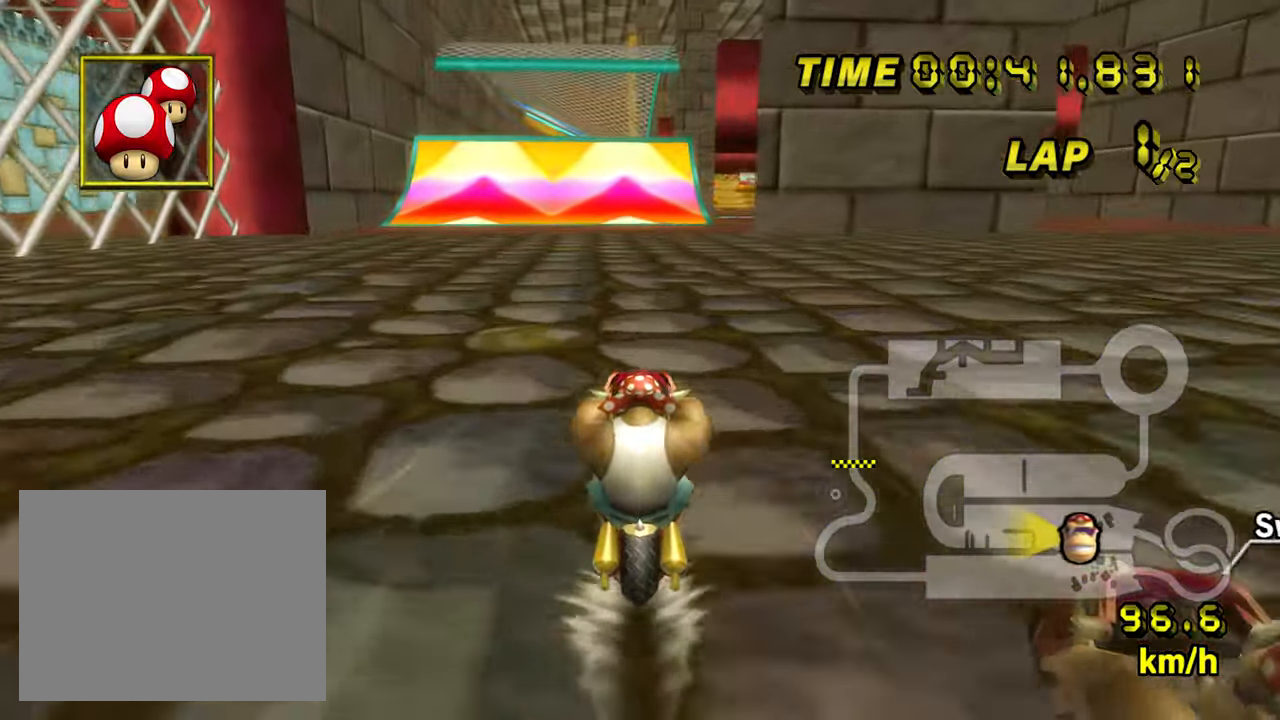
Gameplay with a controller (Nintendo layout); each line is a JSON object with the inputs held at the frame after it. "events" lists button and stick changes between this image and that frame as [ms after this image, input, new state], when the widget could be followed in between. Not read: B L1 L3 R1 R3 X Y.
{"buttons": ["A"], "left_stick": "up-right", "events": [[416, "left_stick", "up-right"]]}
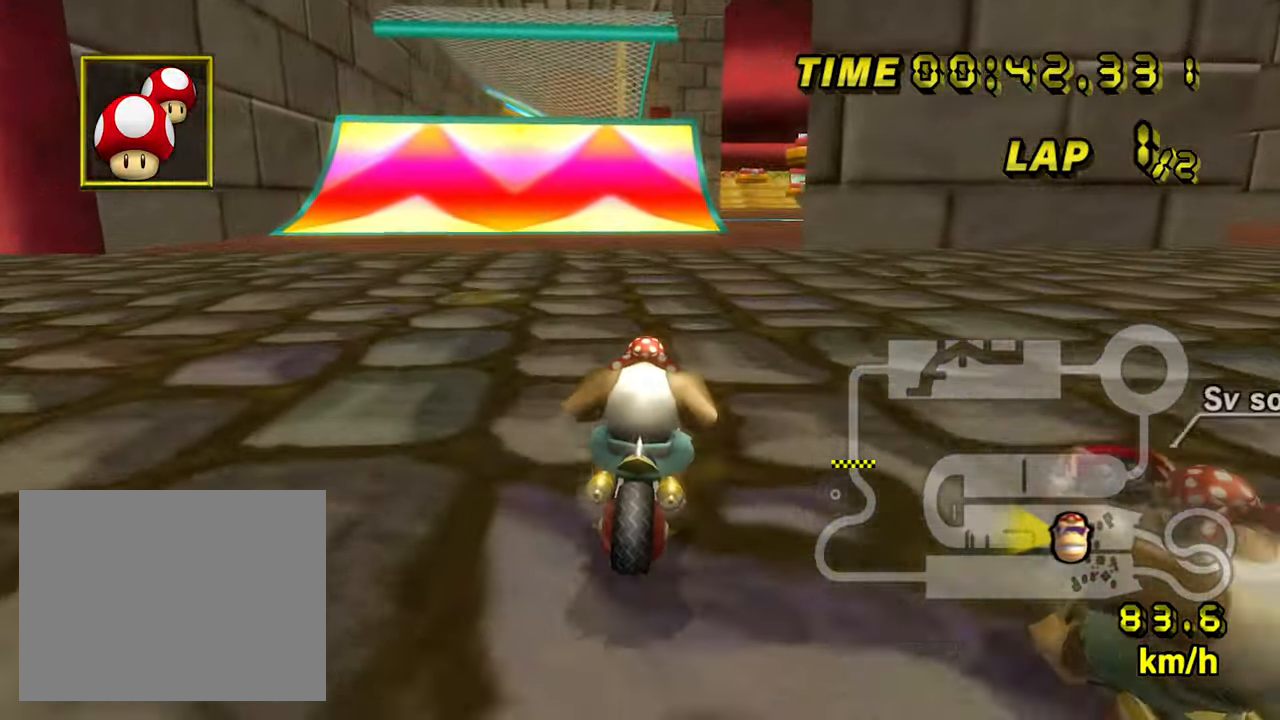
{"buttons": ["A"], "left_stick": "center", "events": [[33, "left_stick", "center"]]}
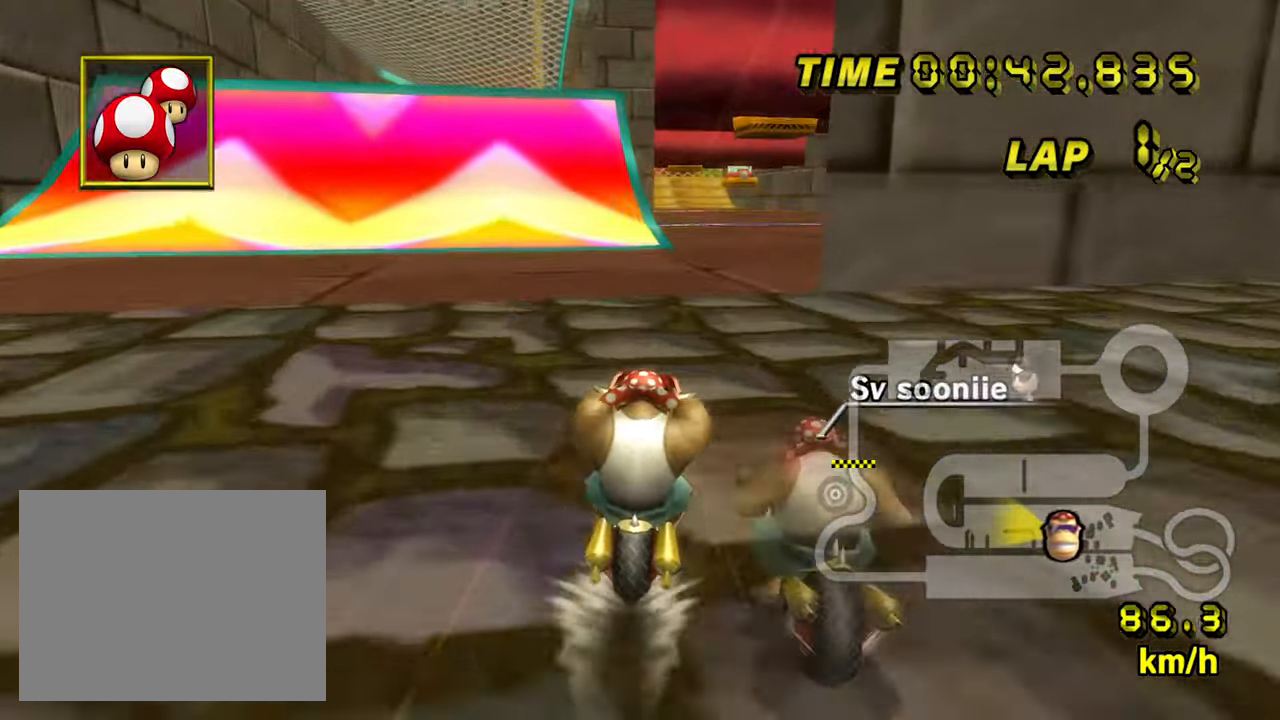
{"buttons": ["A"], "left_stick": "center", "events": []}
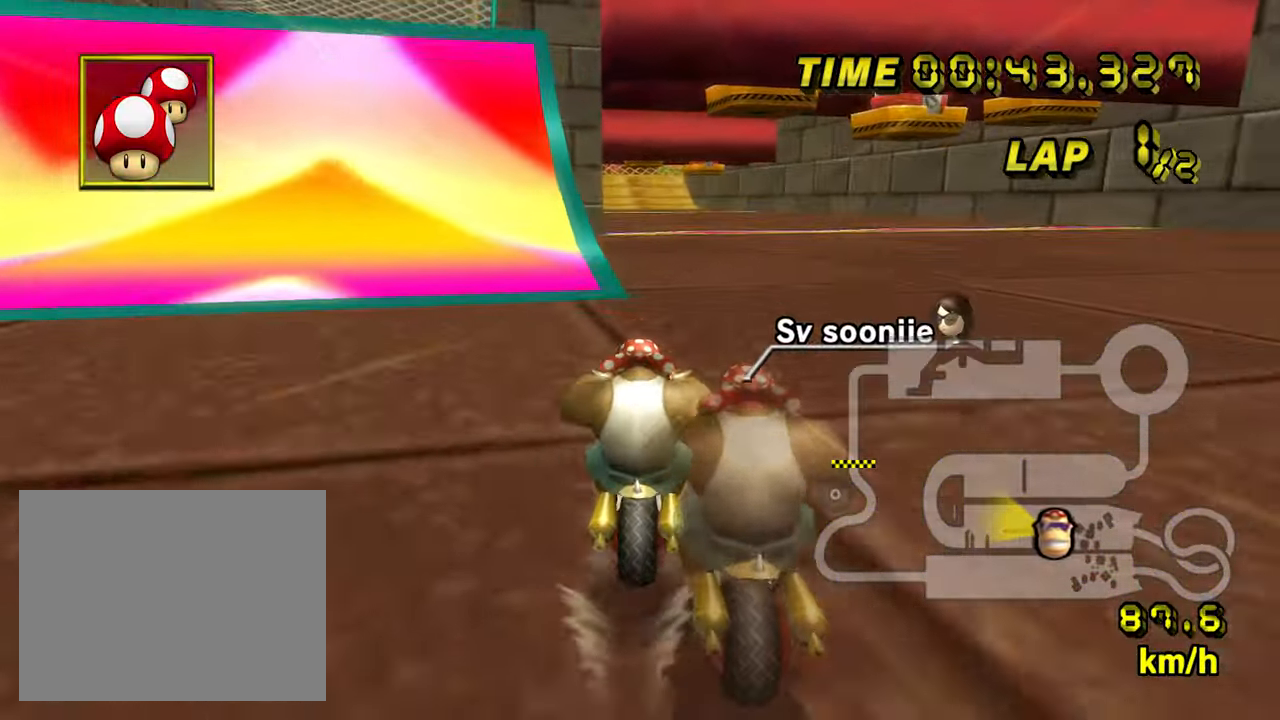
{"buttons": ["A"], "left_stick": "right", "events": [[166, "left_stick", "left"], [250, "left_stick", "center"], [450, "left_stick", "right"]]}
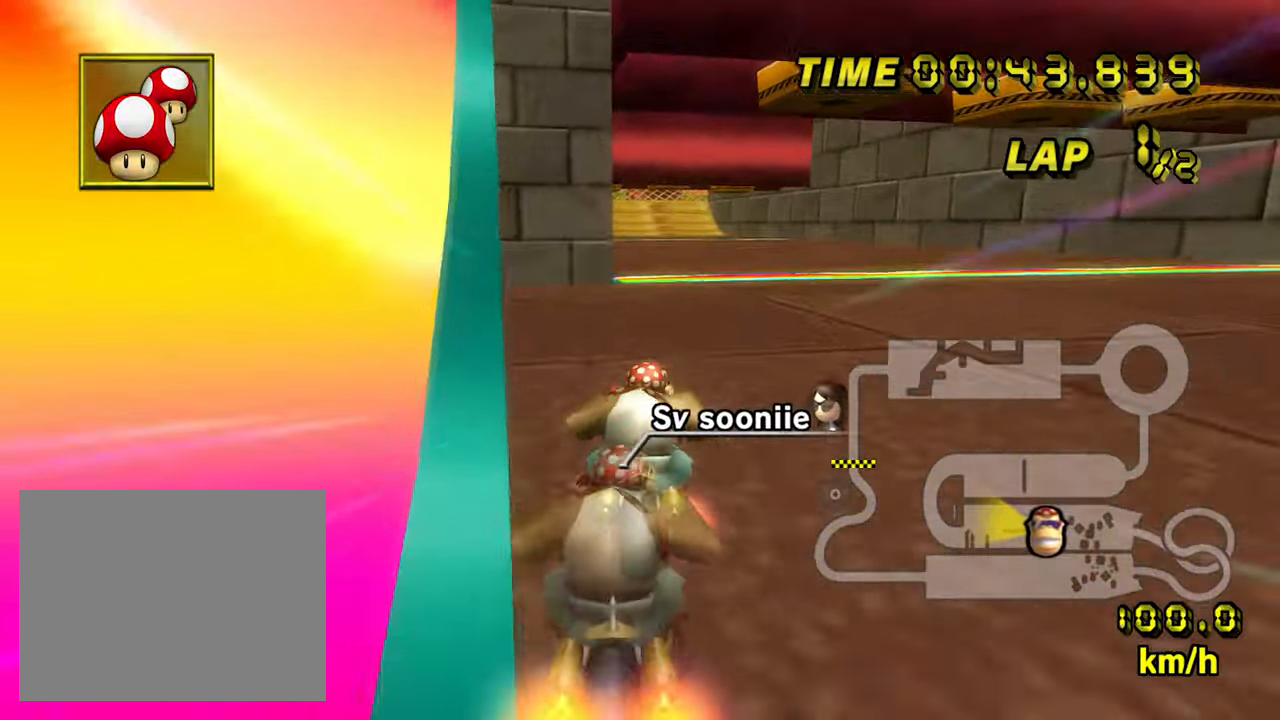
{"buttons": ["A"], "left_stick": "down", "events": [[16, "left_stick", "center"], [250, "left_stick", "left"], [383, "left_stick", "down"]]}
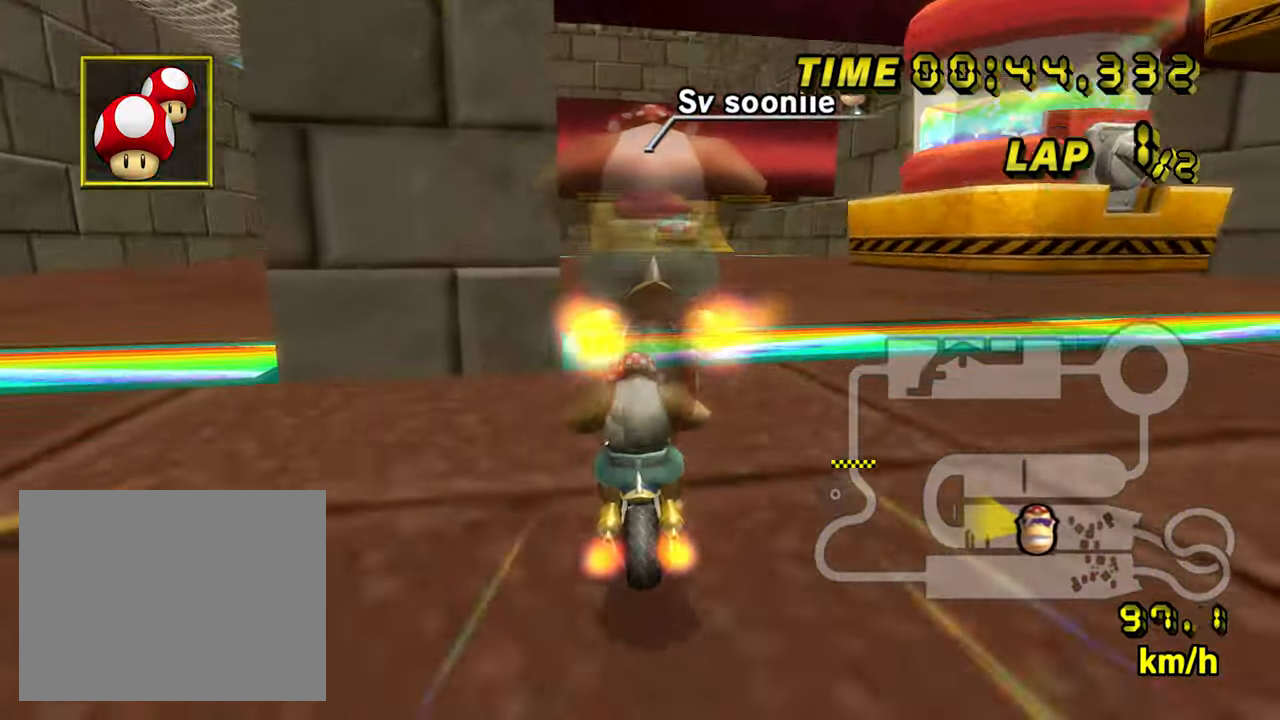
{"buttons": ["A"], "left_stick": "center", "events": [[33, "left_stick", "left"], [383, "left_stick", "center"]]}
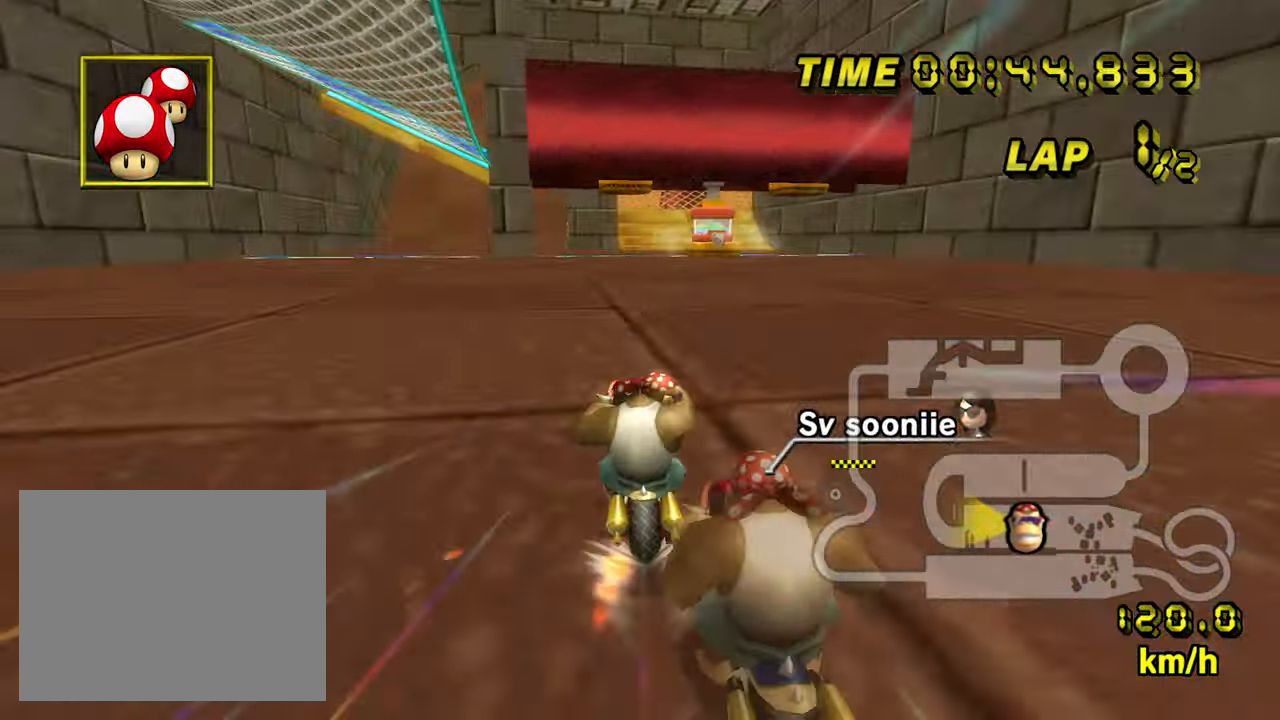
{"buttons": ["A"], "left_stick": "center", "events": [[133, "left_stick", "left"], [183, "left_stick", "center"]]}
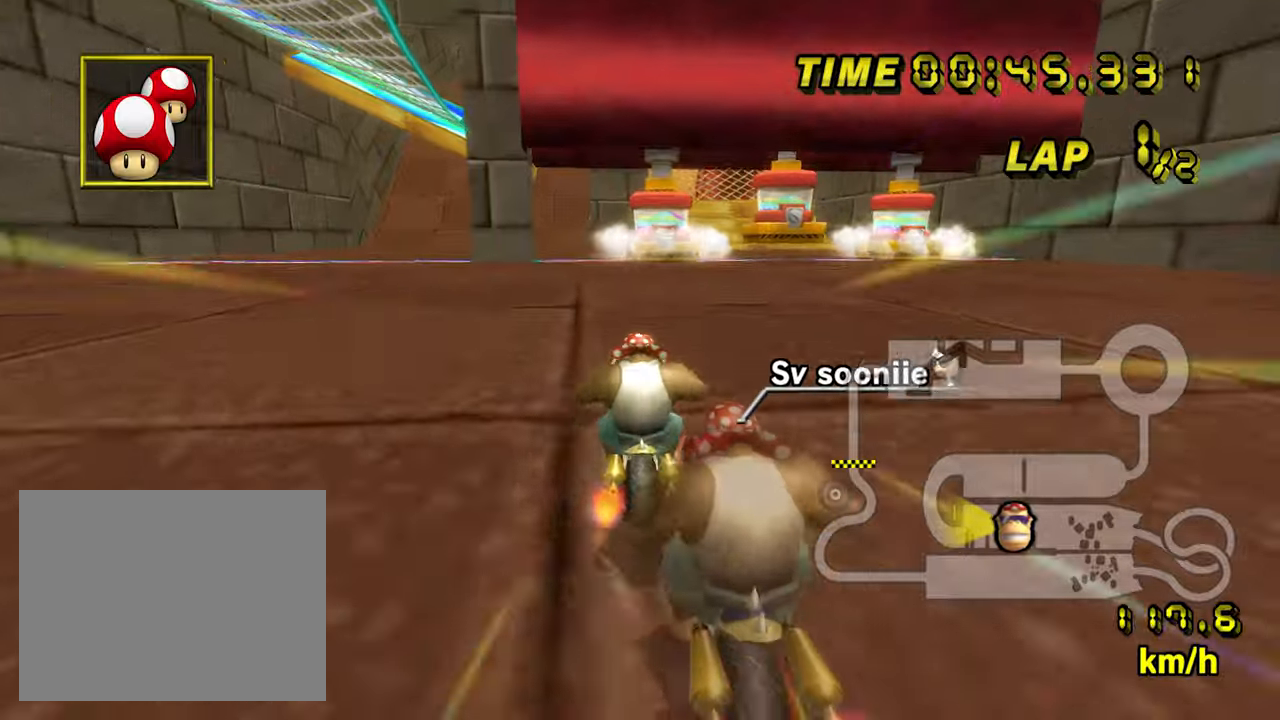
{"buttons": ["A"], "left_stick": "center", "events": [[133, "left_stick", "up-right"], [217, "left_stick", "center"], [367, "left_stick", "left"], [450, "left_stick", "center"]]}
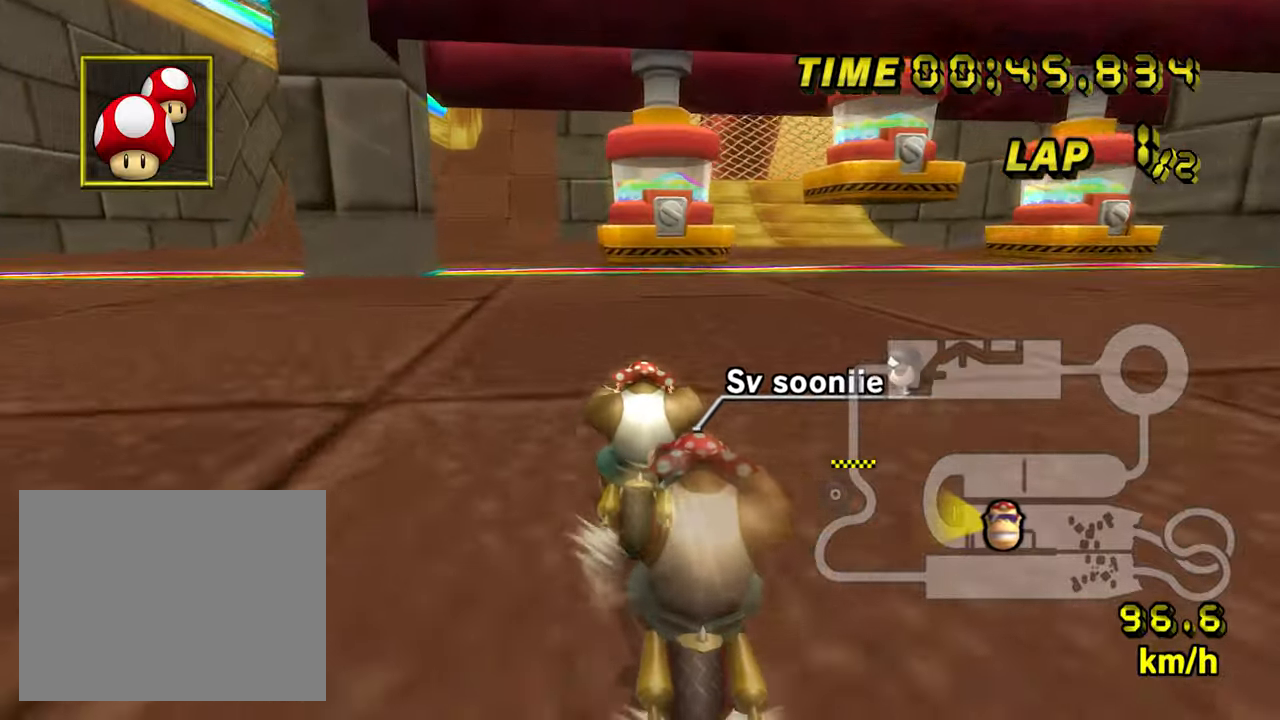
{"buttons": ["A"], "left_stick": "center", "events": []}
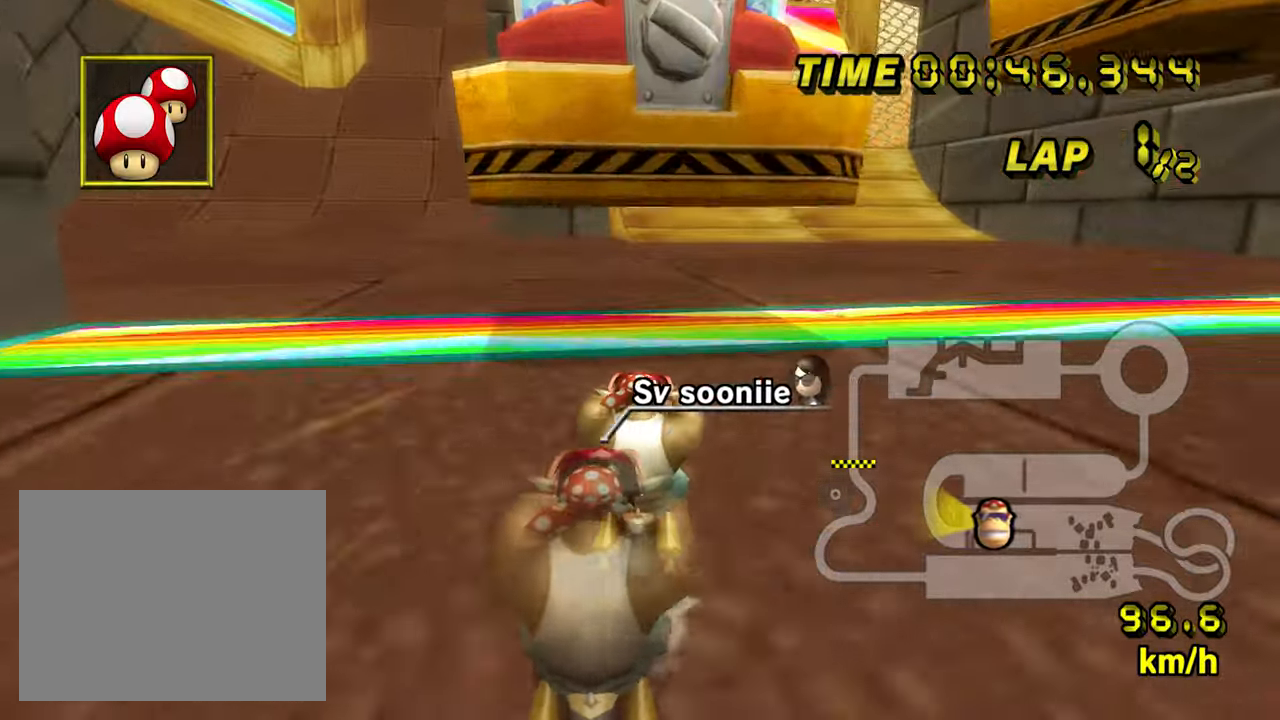
{"buttons": ["A"], "left_stick": "right", "events": [[167, "left_stick", "left"], [433, "left_stick", "center"], [483, "left_stick", "right"]]}
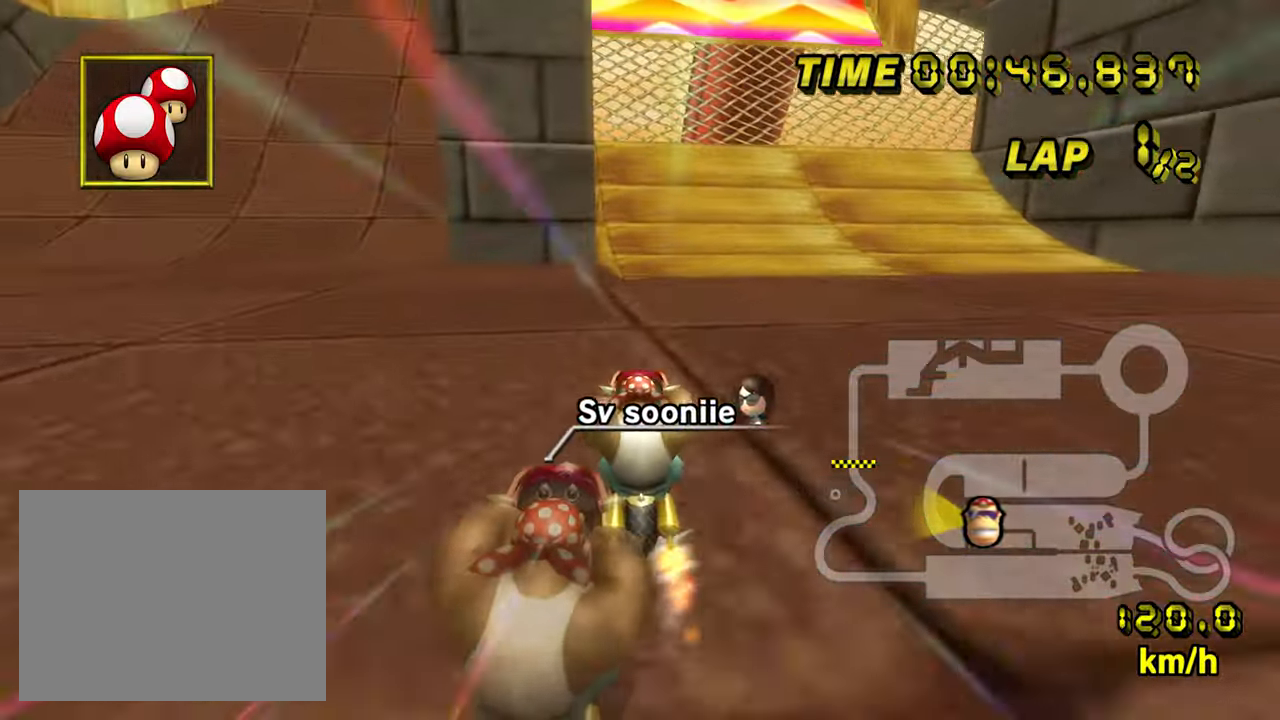
{"buttons": ["A"], "left_stick": "center", "events": [[350, "left_stick", "center"]]}
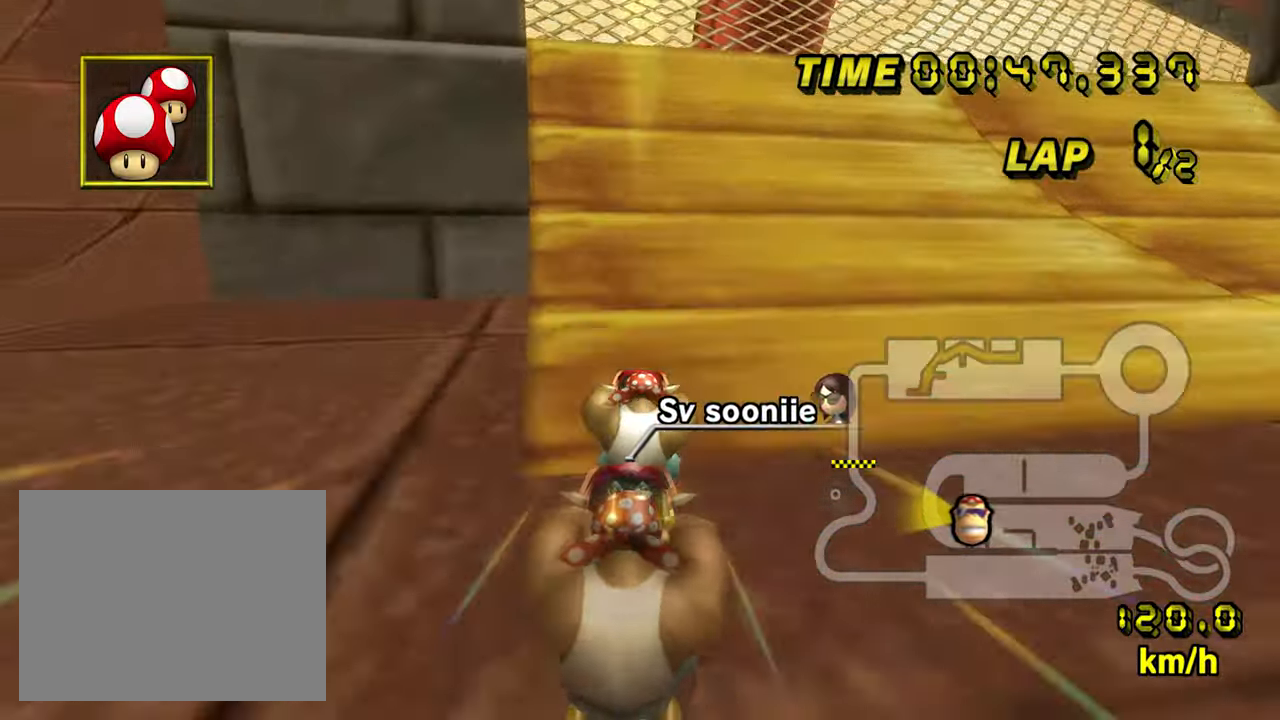
{"buttons": ["A"], "left_stick": "up", "events": [[67, "left_stick", "up-right"], [183, "left_stick", "left"], [300, "left_stick", "center"], [400, "left_stick", "right"], [500, "left_stick", "up"]]}
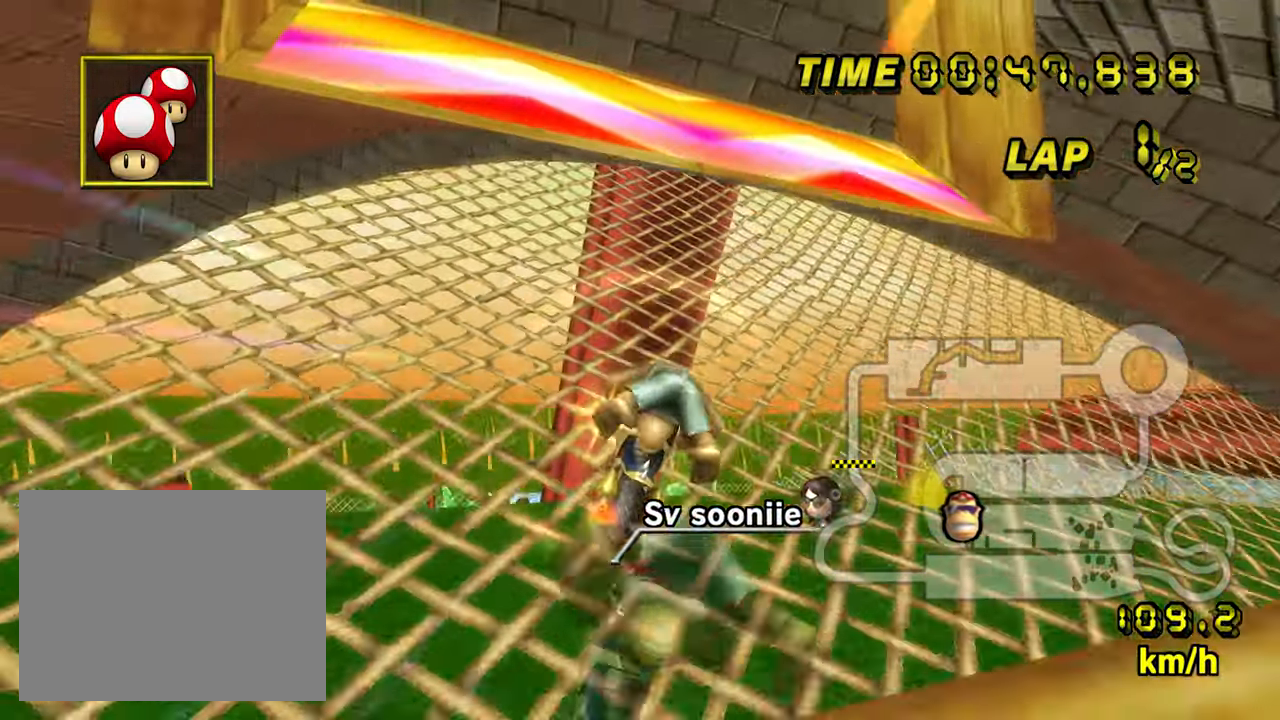
{"buttons": ["A"], "left_stick": "up-right", "events": [[17, "left_stick", "up-left"], [383, "left_stick", "center"], [500, "left_stick", "up-right"]]}
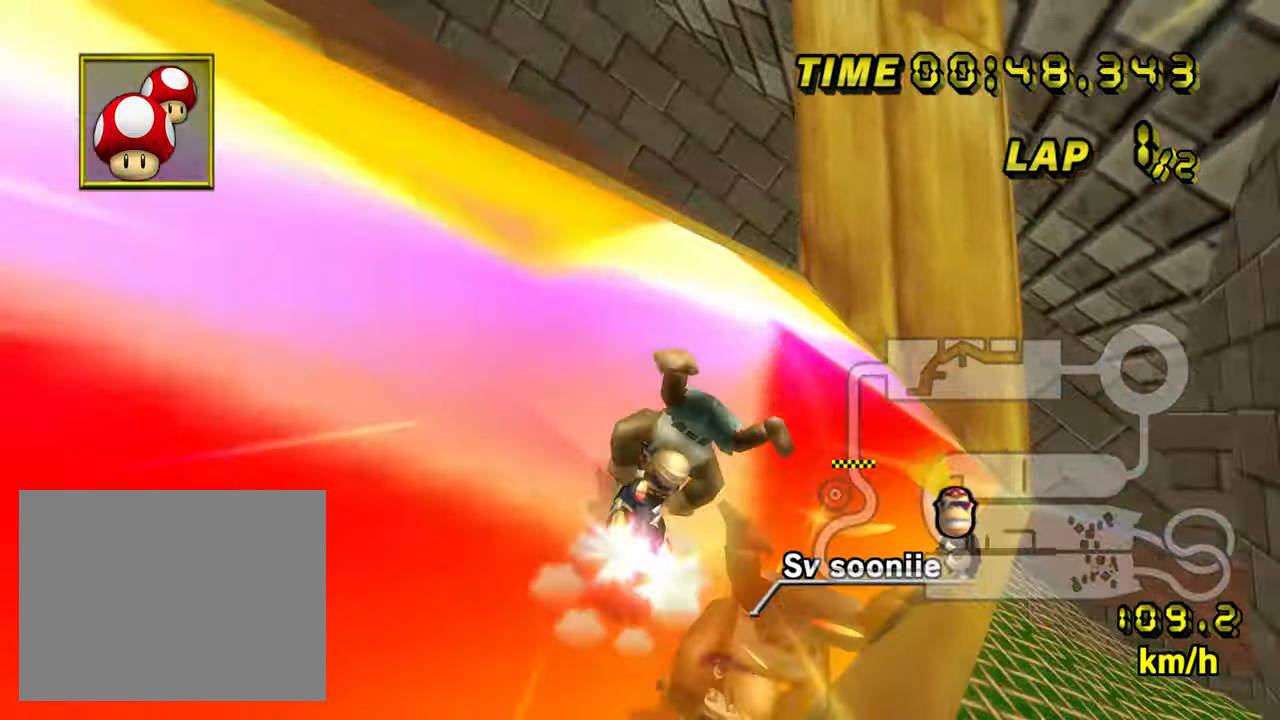
{"buttons": ["A"], "left_stick": "right"}
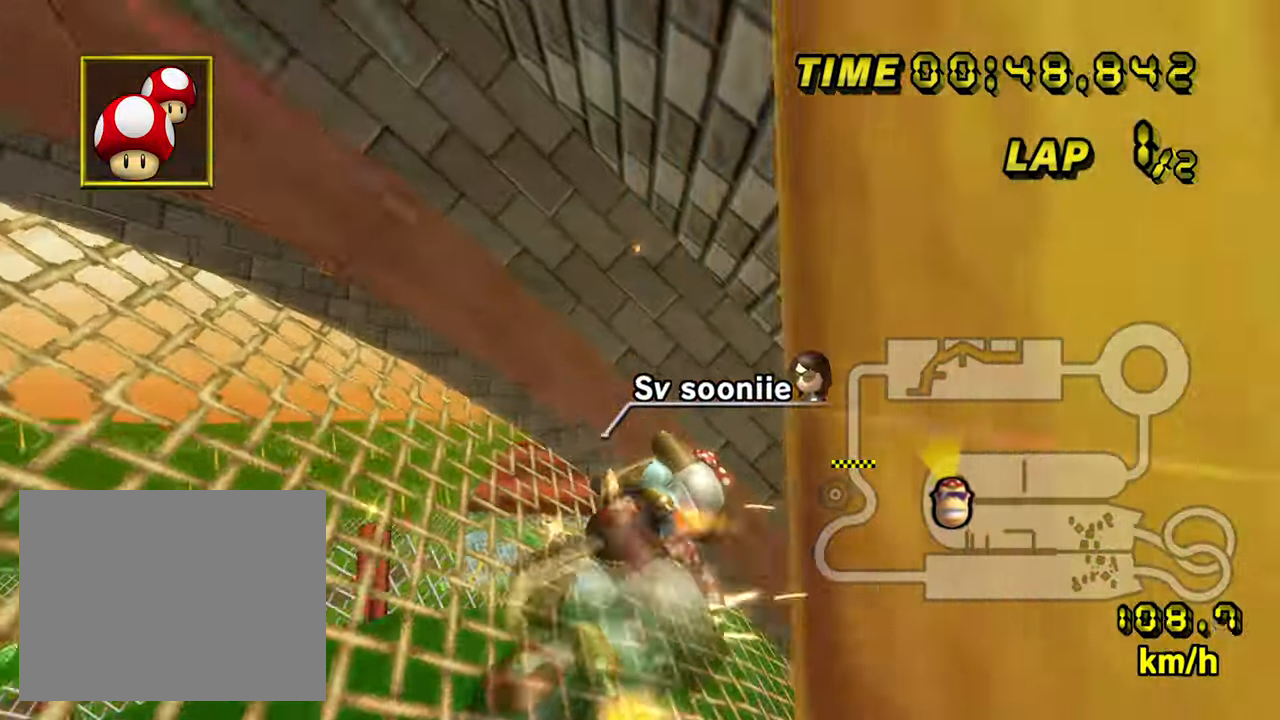
{"buttons": ["A"], "left_stick": "down-right", "events": [[33, "left_stick", "down-right"]]}
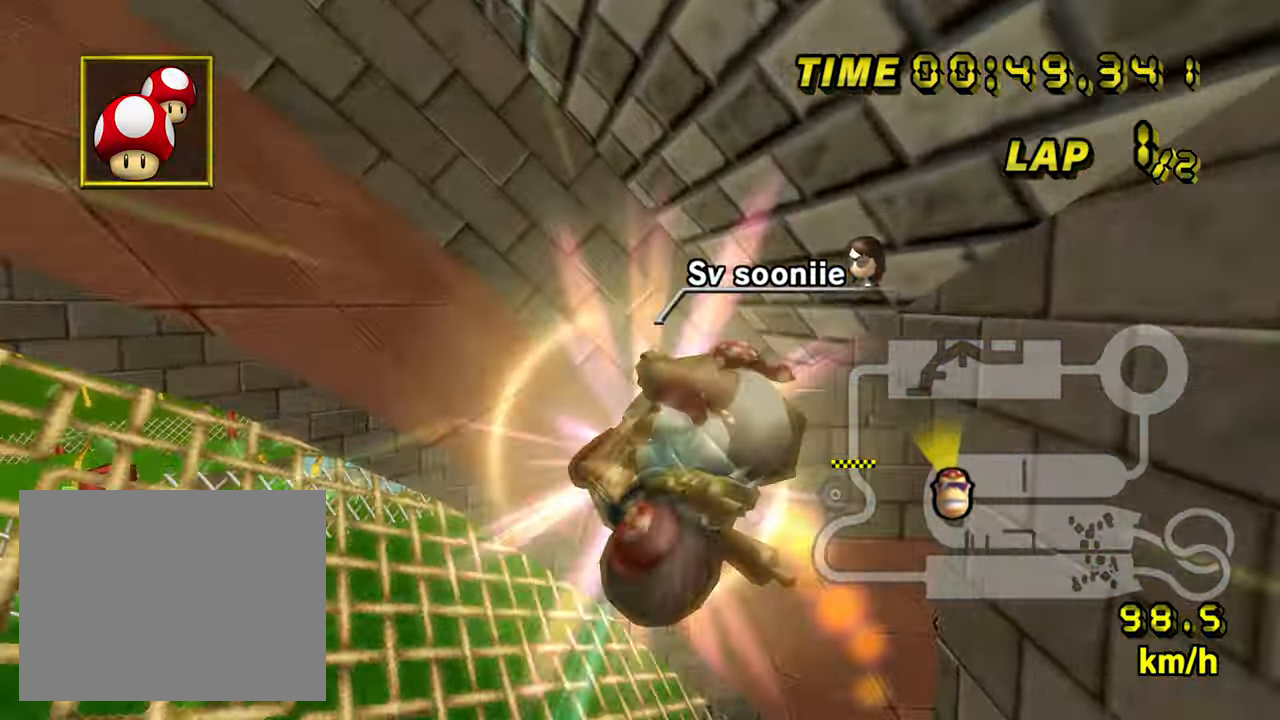
{"buttons": ["A"], "left_stick": "down", "events": [[33, "left_stick", "down"]]}
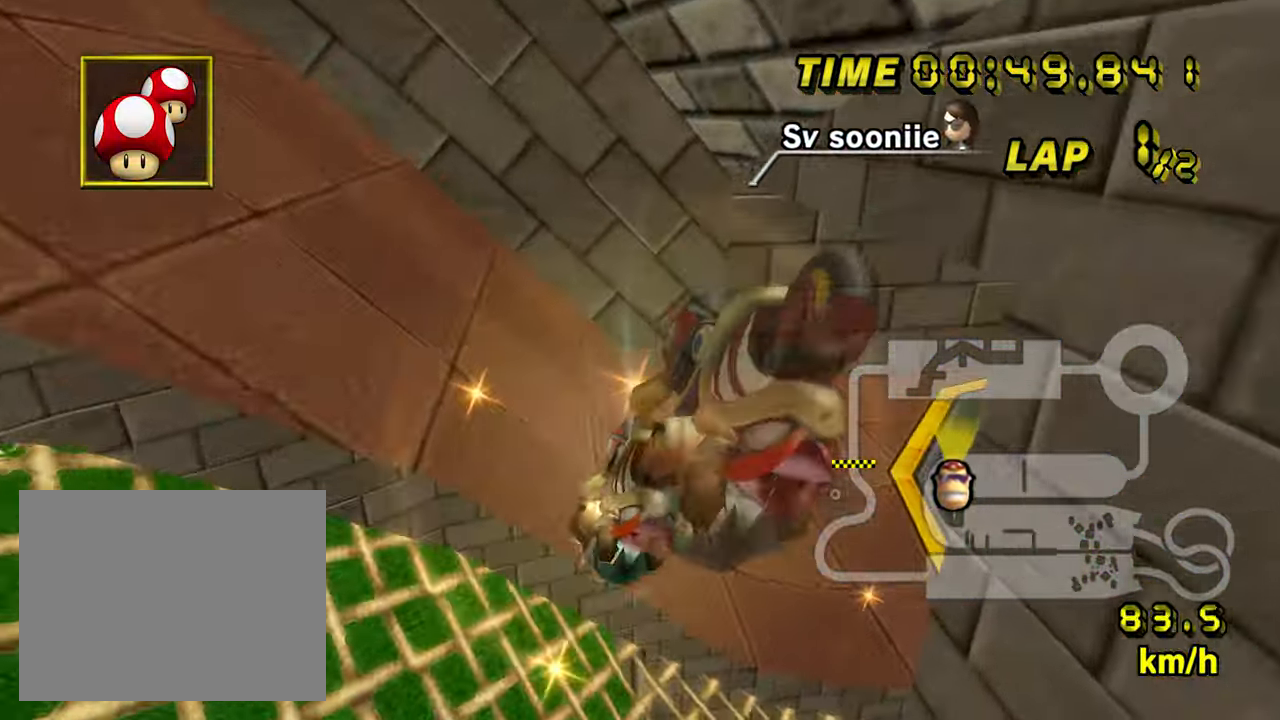
{"buttons": ["A"], "left_stick": "up", "events": [[133, "left_stick", "up"]]}
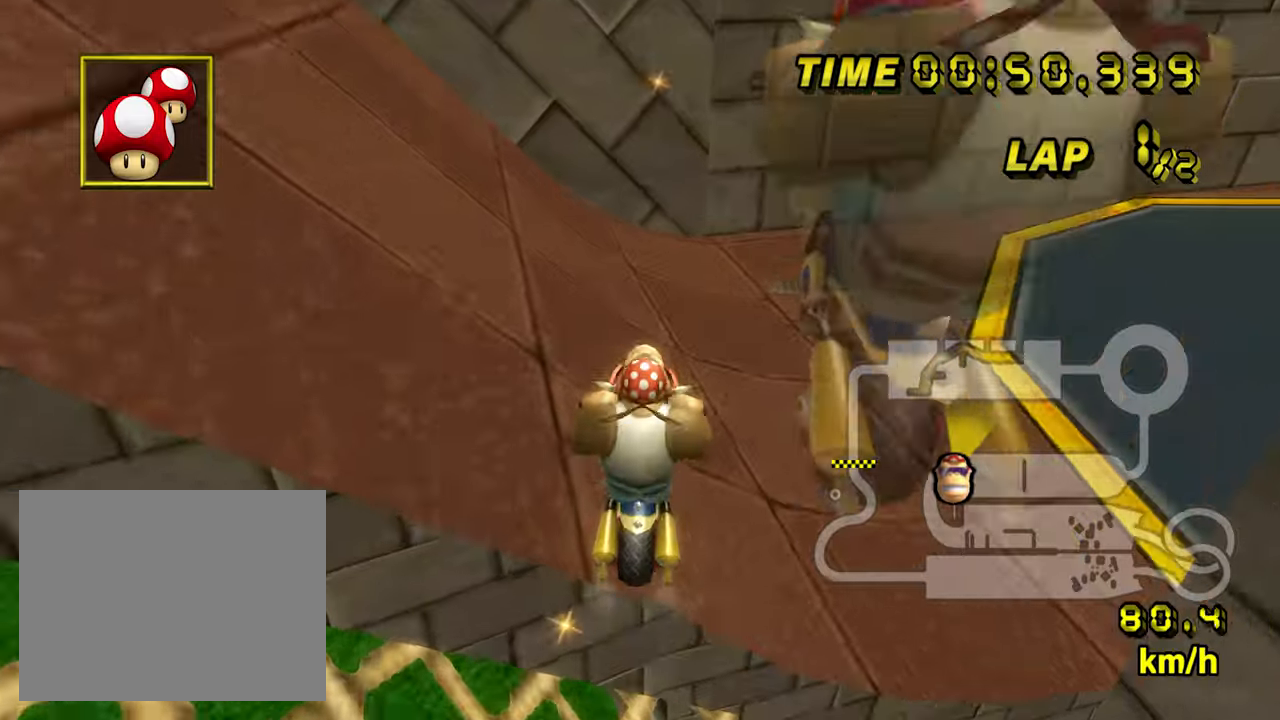
{"buttons": ["A"], "left_stick": "right", "events": [[234, "left_stick", "right"]]}
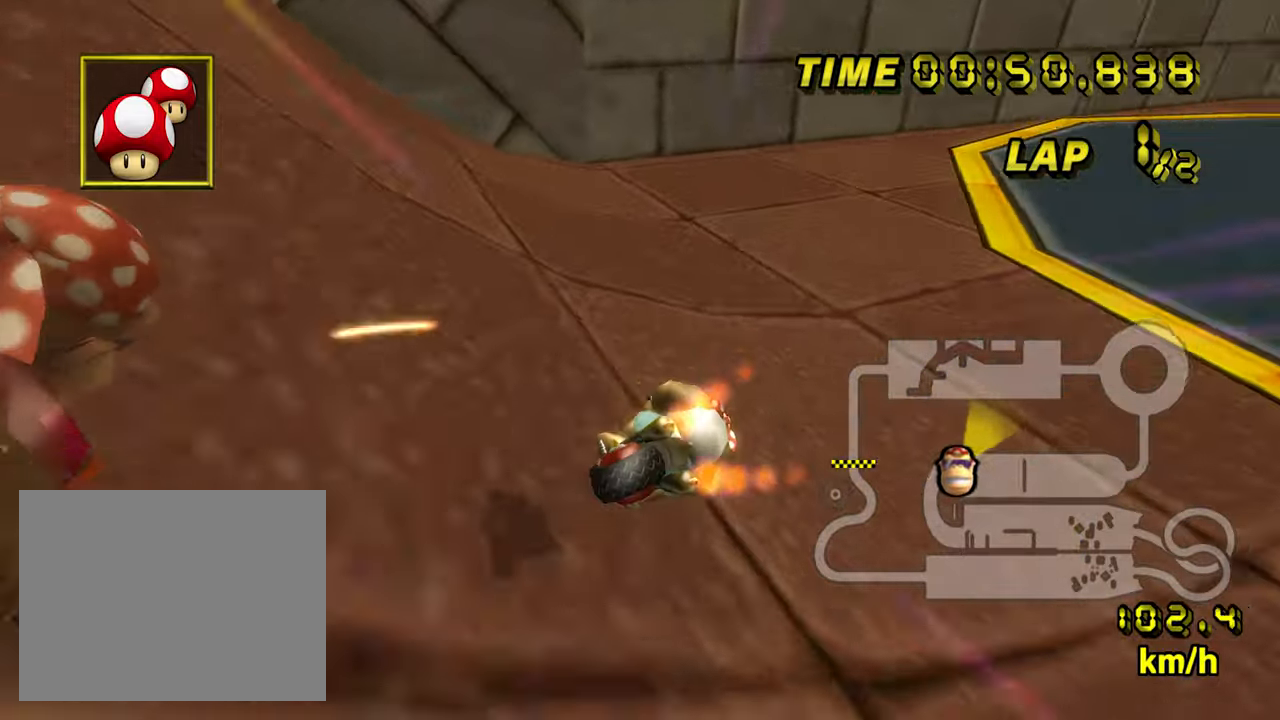
{"buttons": ["A"], "left_stick": "right", "events": []}
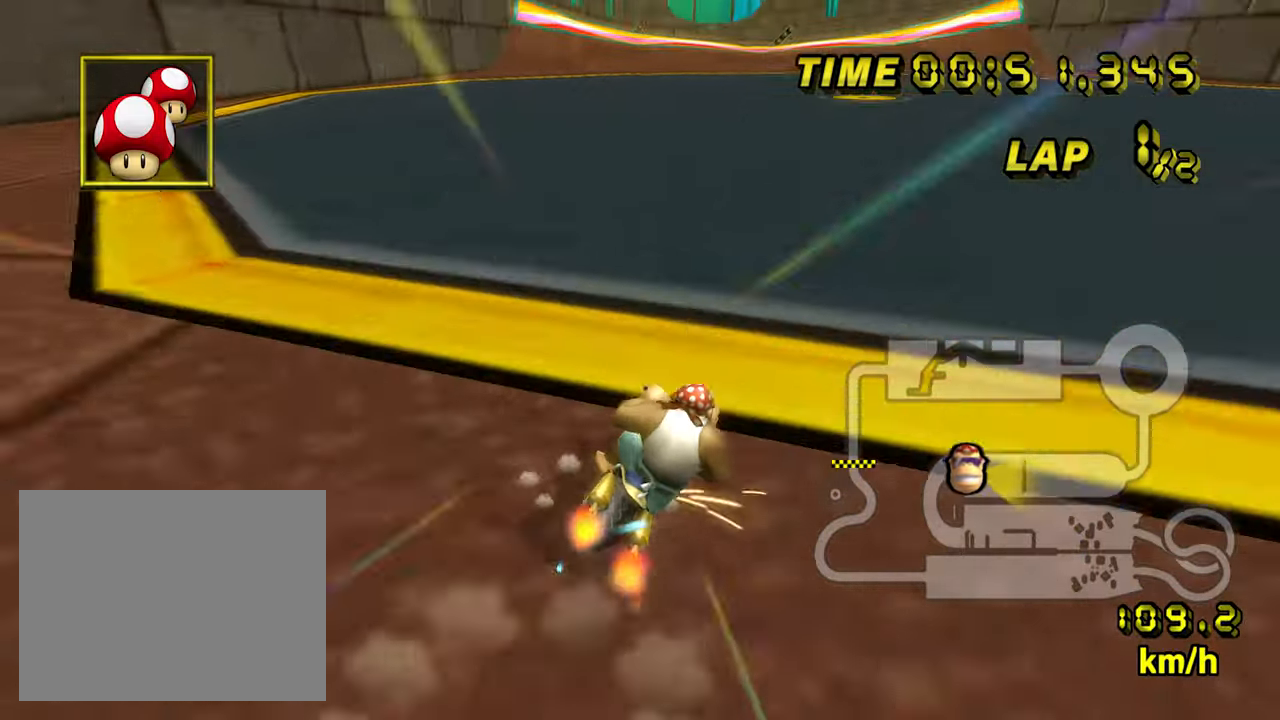
{"buttons": ["A"], "left_stick": "left", "events": [[34, "left_stick", "left"]]}
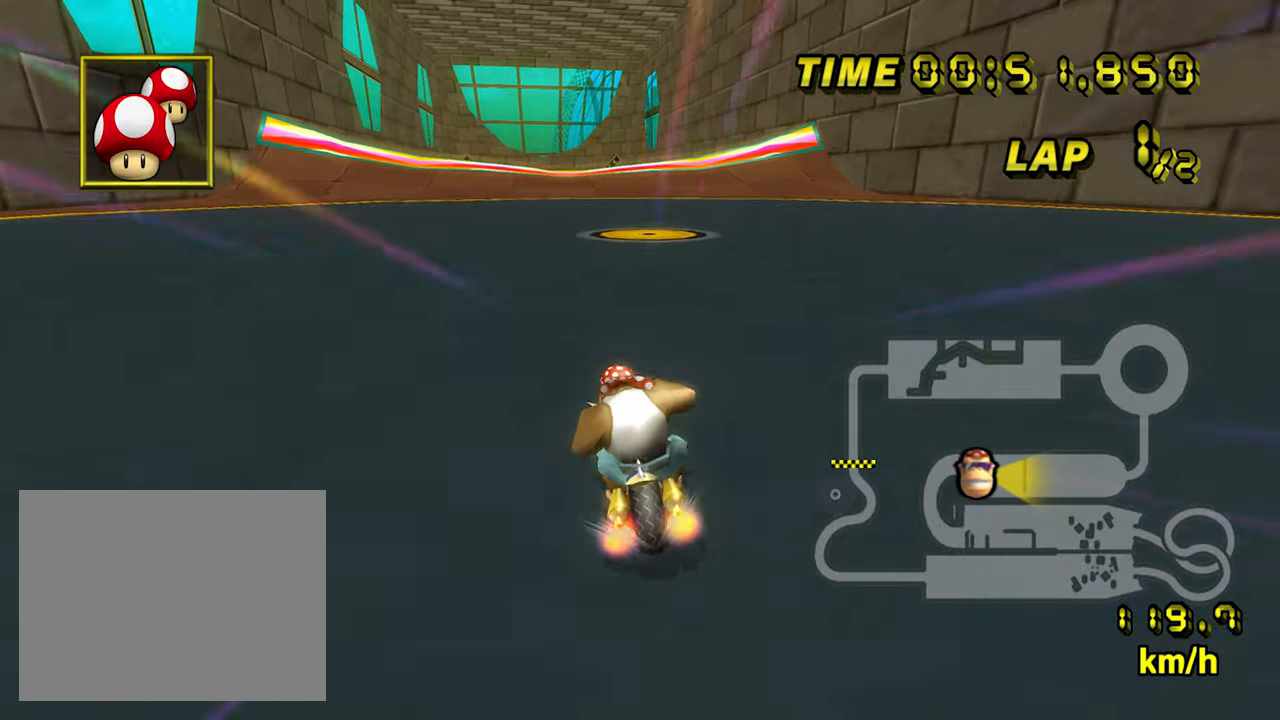
{"buttons": ["A"], "left_stick": "center", "events": [[67, "left_stick", "center"], [134, "left_stick", "right"], [234, "left_stick", "left"], [334, "left_stick", "center"]]}
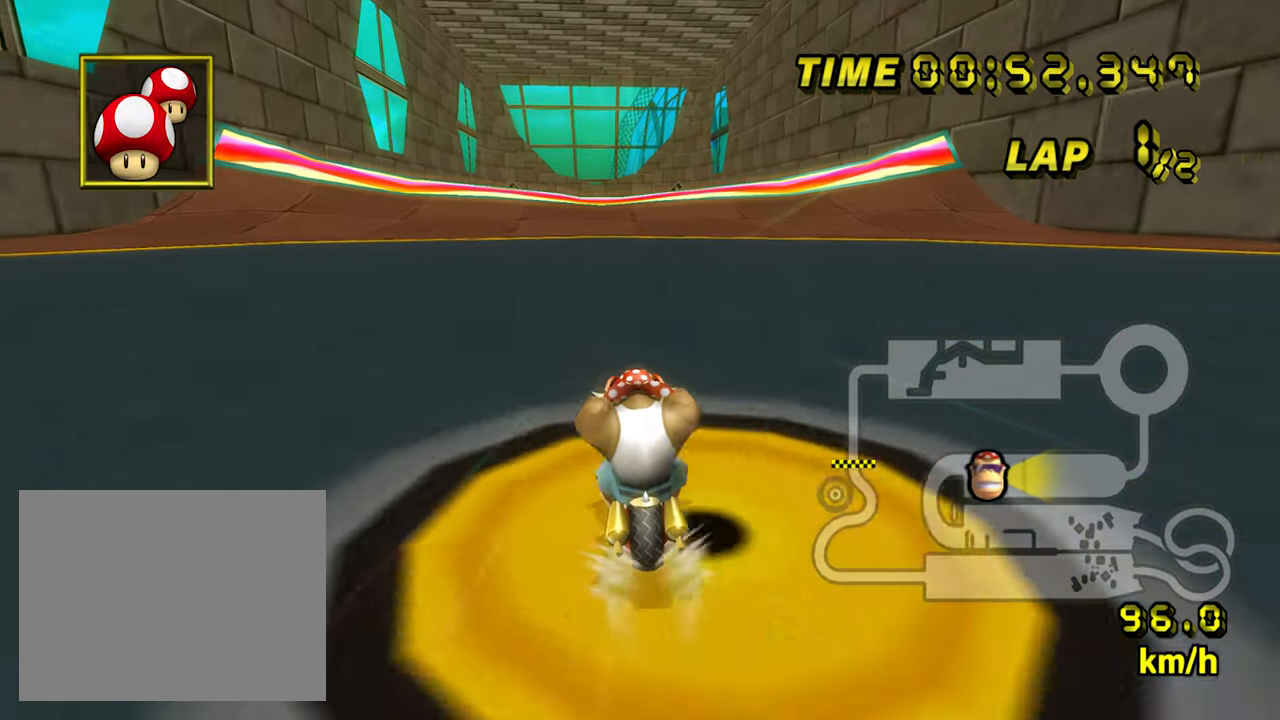
{"buttons": ["A"], "left_stick": "center", "events": []}
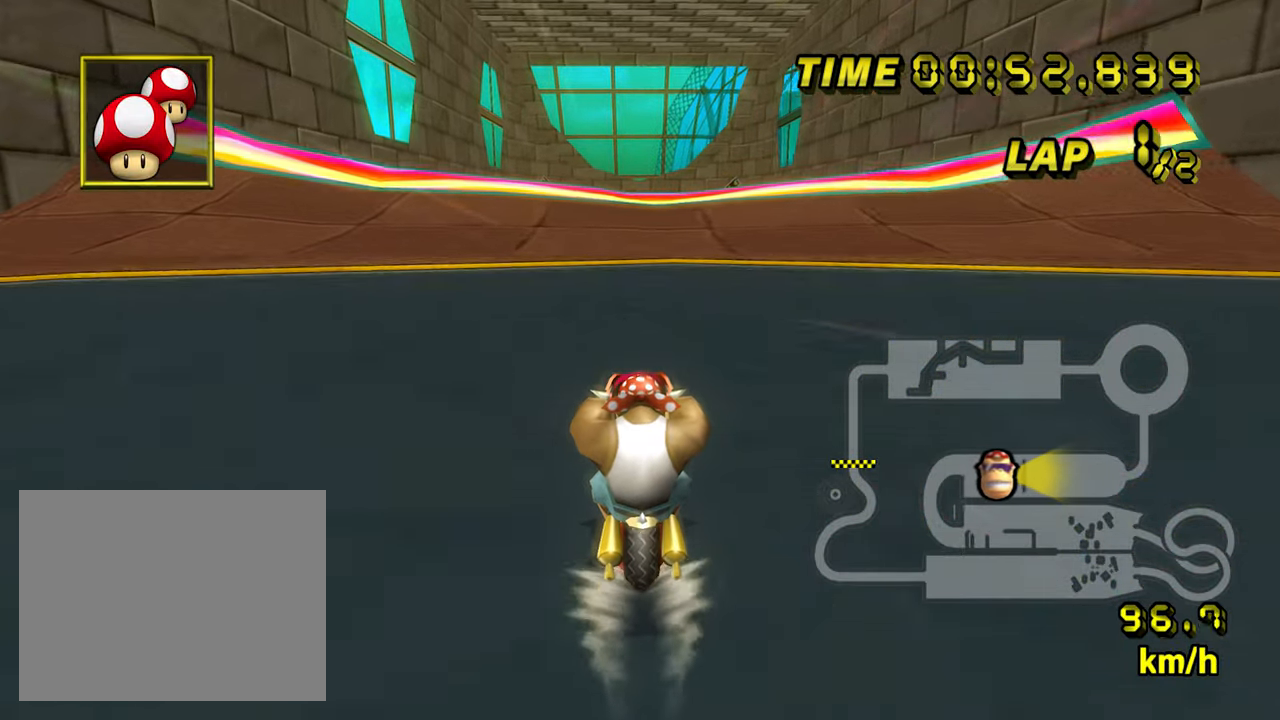
{"buttons": ["A"], "left_stick": "center", "events": []}
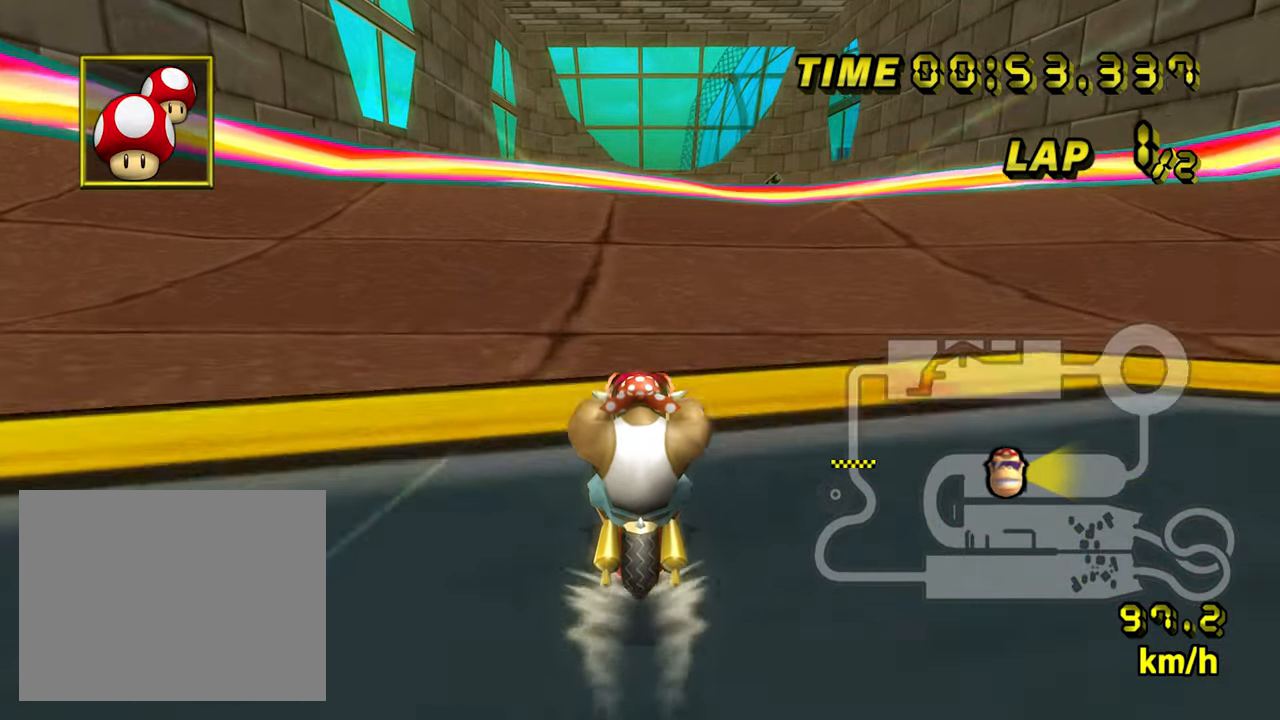
{"buttons": ["A"], "left_stick": "center", "events": []}
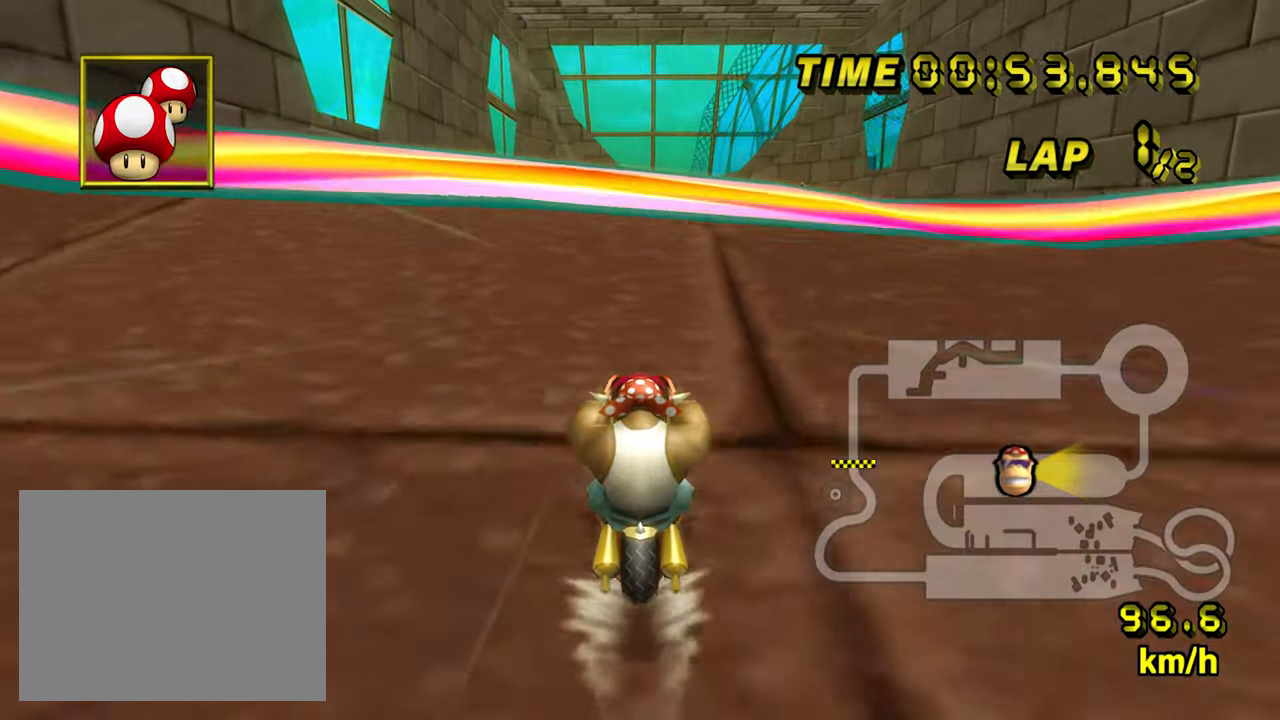
{"buttons": ["A"], "left_stick": "left"}
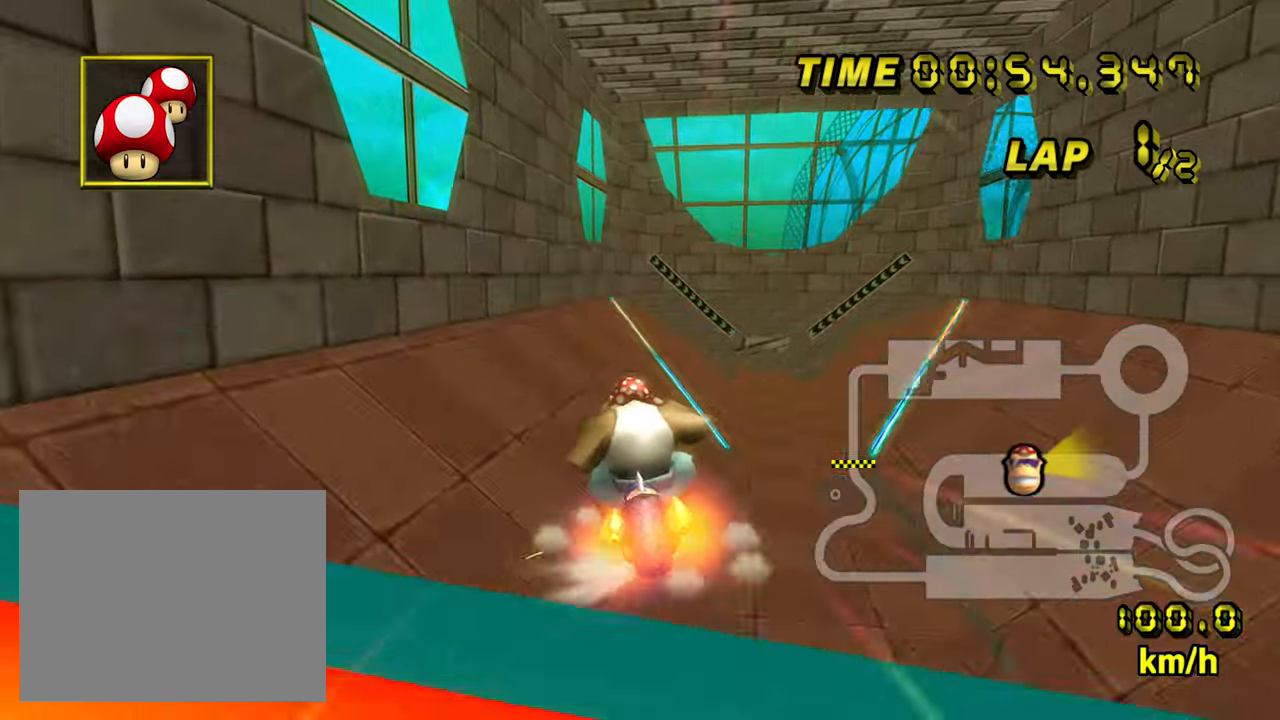
{"buttons": ["A"], "left_stick": "up", "events": [[350, "left_stick", "up"]]}
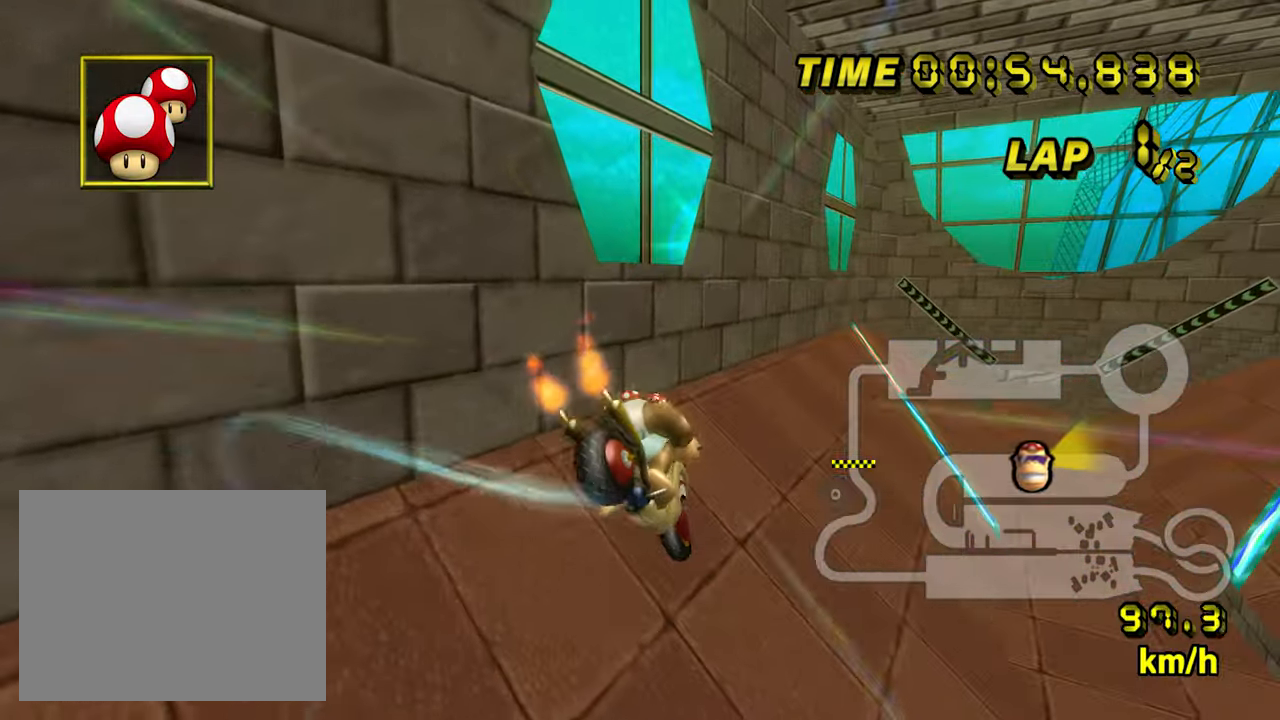
{"buttons": ["A"], "left_stick": "up", "events": []}
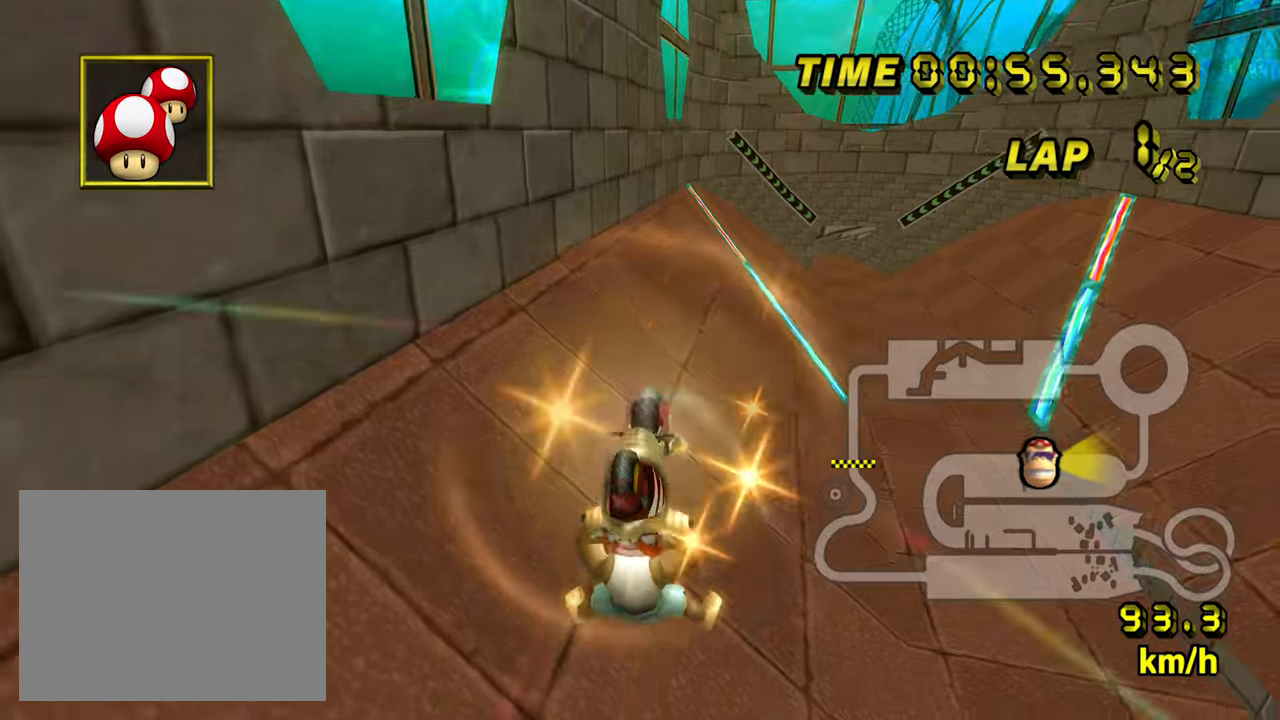
{"buttons": ["A"], "left_stick": "center", "events": [[433, "left_stick", "center"]]}
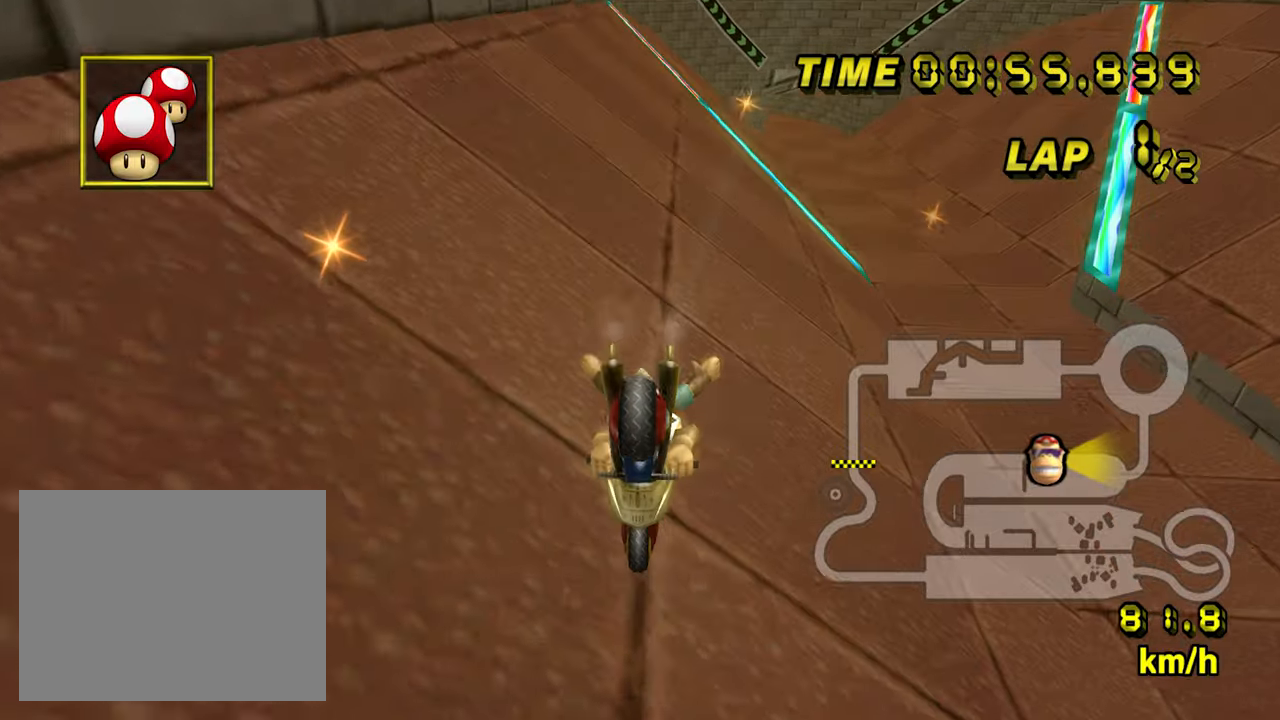
{"buttons": ["A"], "left_stick": "center", "events": []}